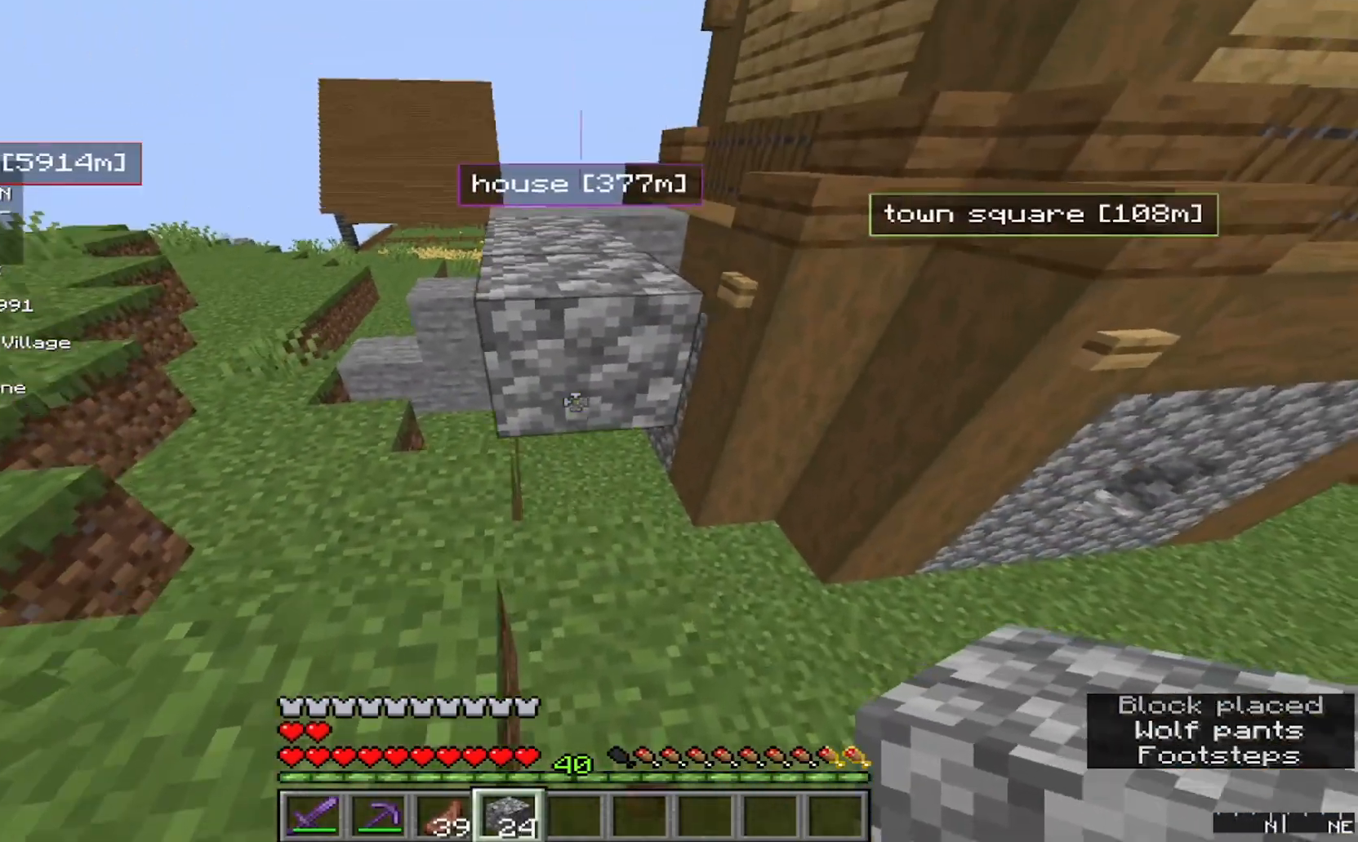
Gameplay with keyboard and mouse; each line is a JSON object with the keys and mouse buttons held at the frame after it. "events" lists presses ("down") and releases ("up") of "a", "d", "s", "w", "mouse_left" and "mouse_right" between this image and that frame as [ms after this image, input, new state], when the widget could be followed in between. "mouse_left", "mouse_right" = the "left", "right" buttons of the "mouse" list. No other keys are recorded. Fast repeated clicks can show as one long hold. Mouse movement is not recorded.
{"keys": [], "mouse": [], "events": [[233, "a", "down"], [433, "w", "up"], [500, "a", "up"]]}
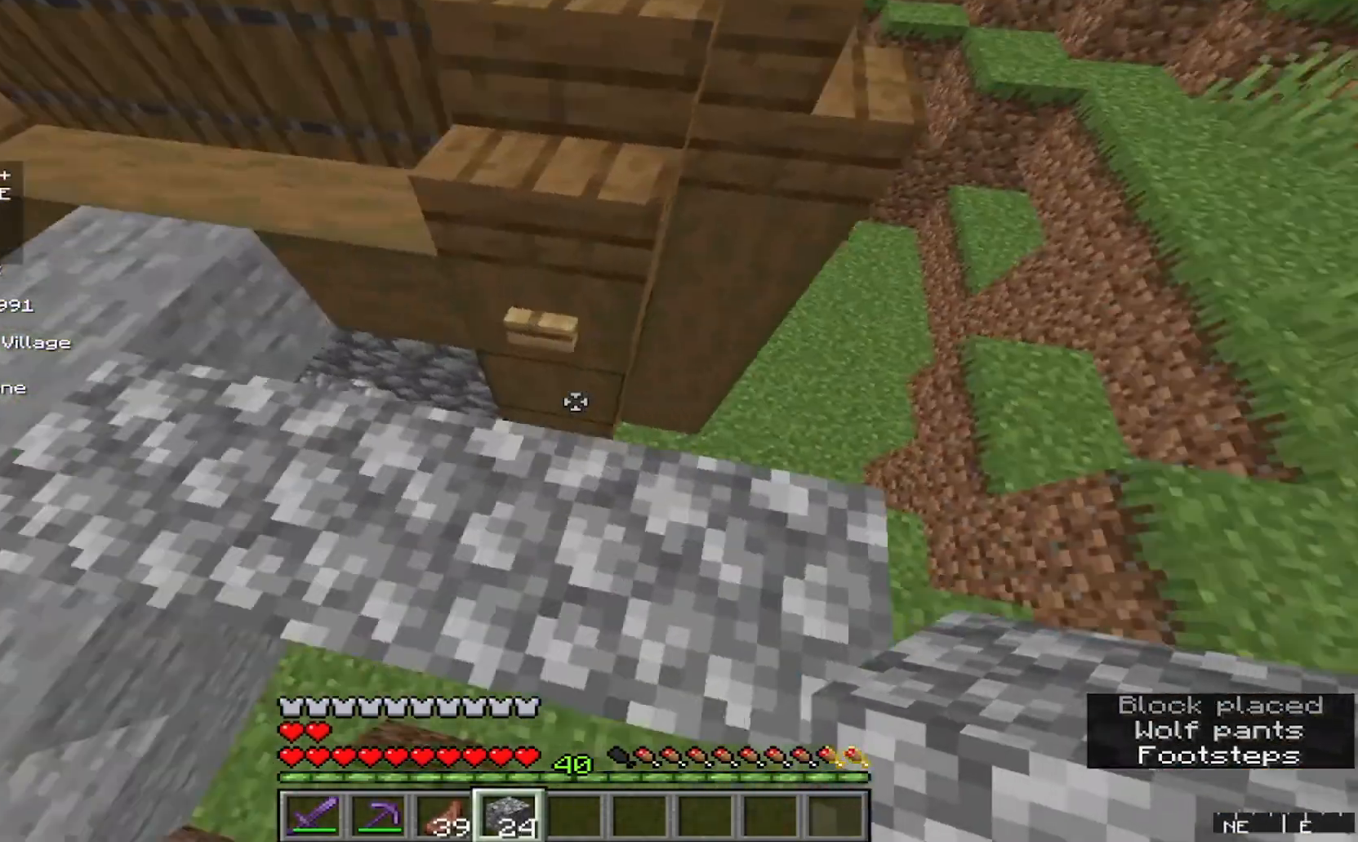
{"keys": [], "mouse": []}
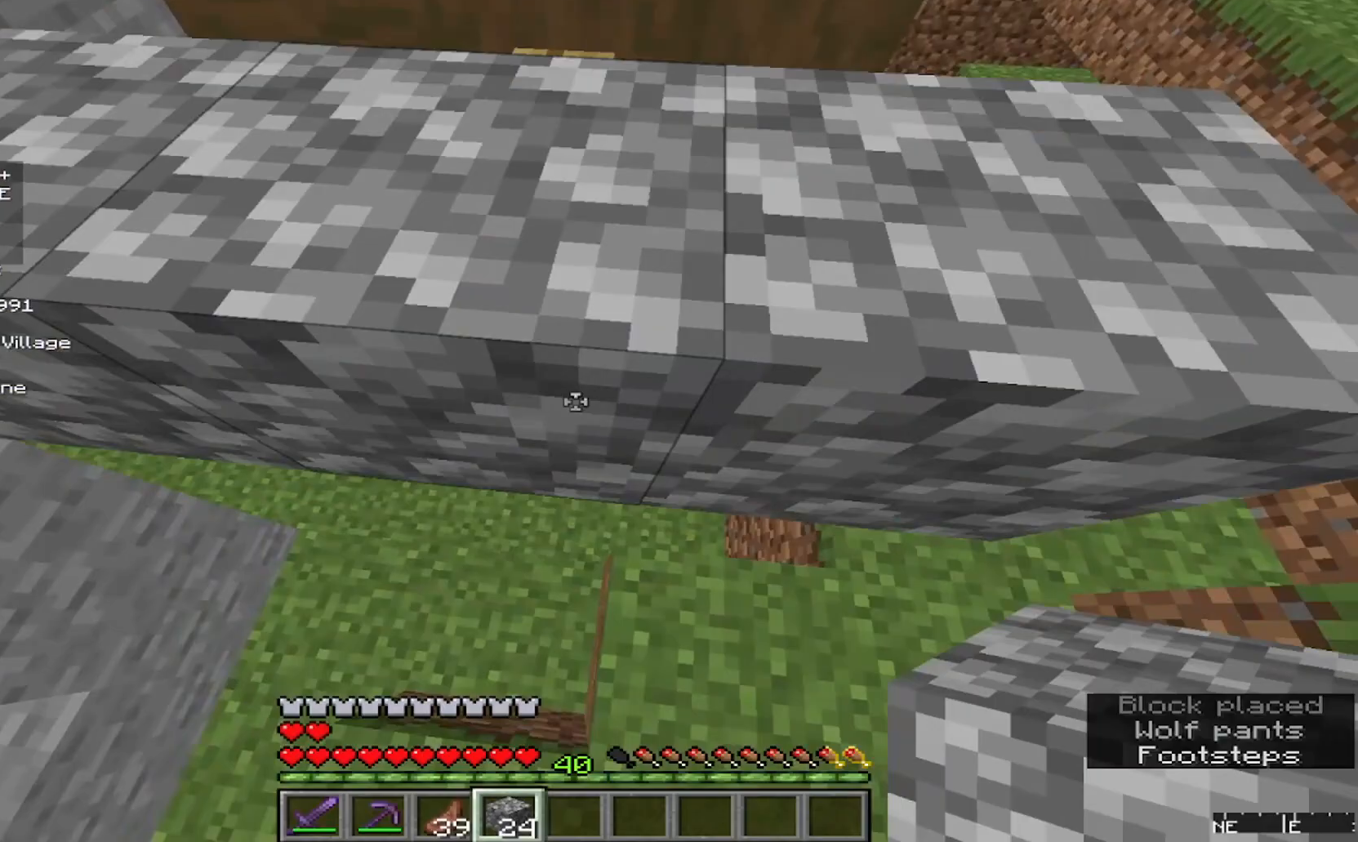
{"keys": ["d"], "mouse": [], "events": [[300, "d", "down"]]}
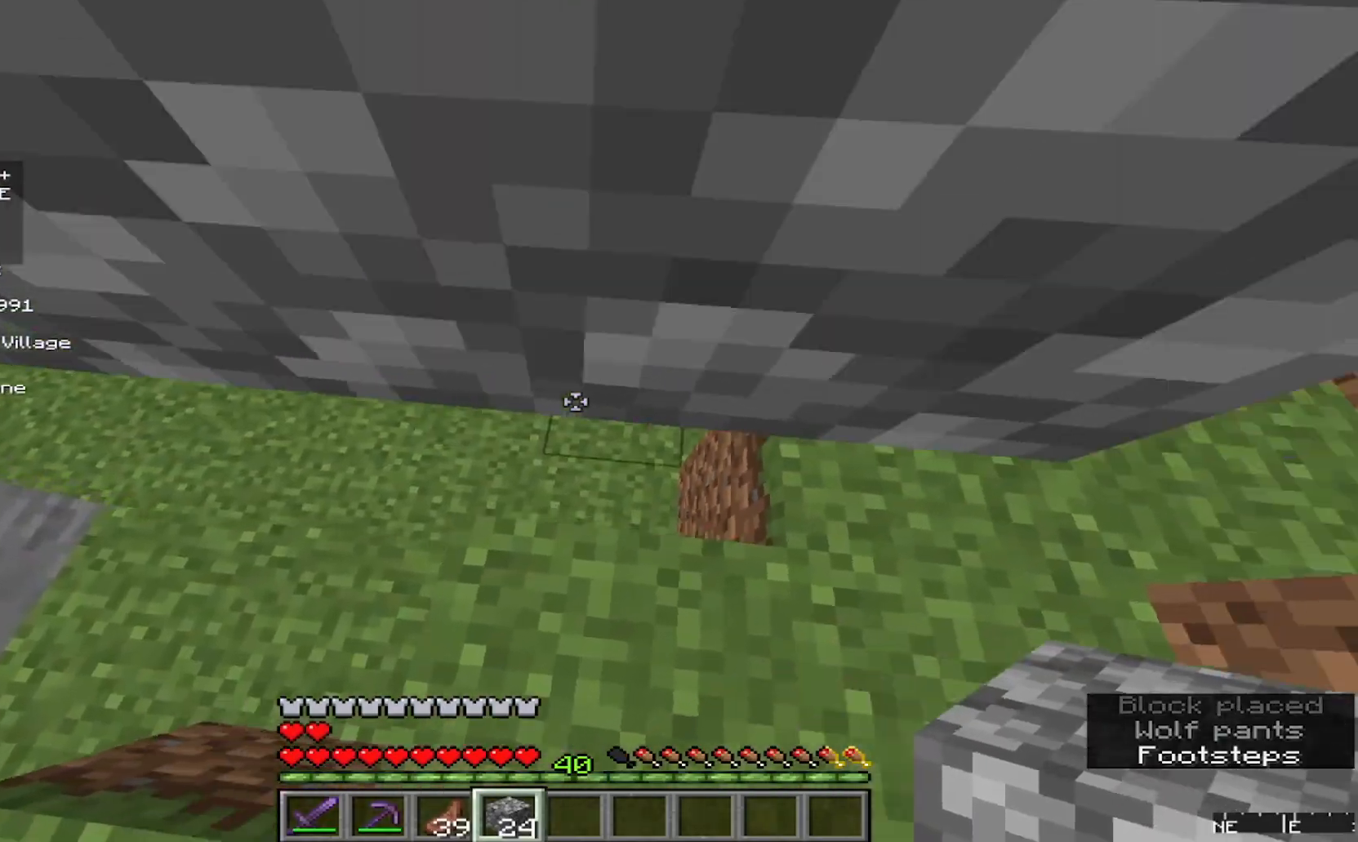
{"keys": [], "mouse": [], "events": [[233, "d", "up"]]}
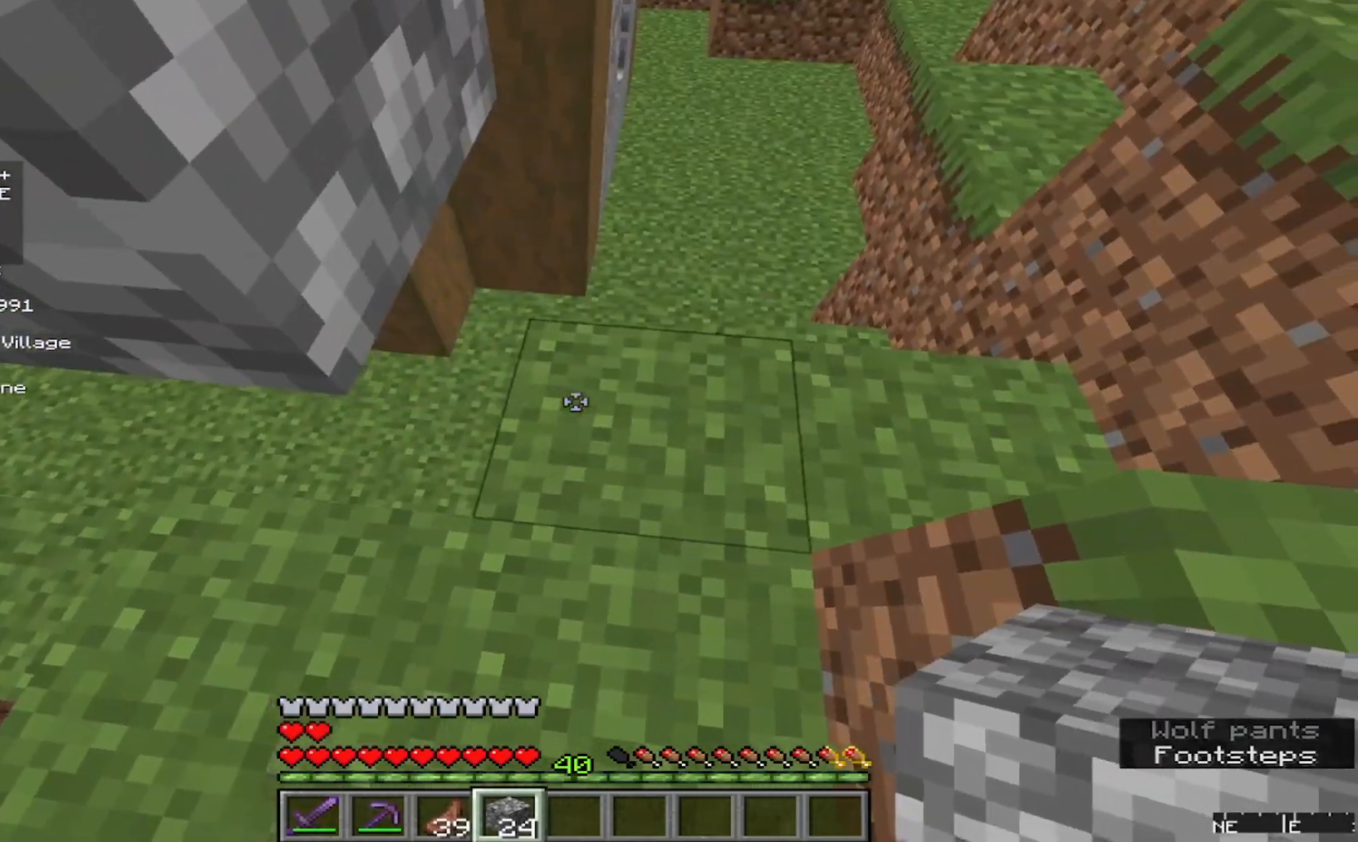
{"keys": [], "mouse": [], "events": []}
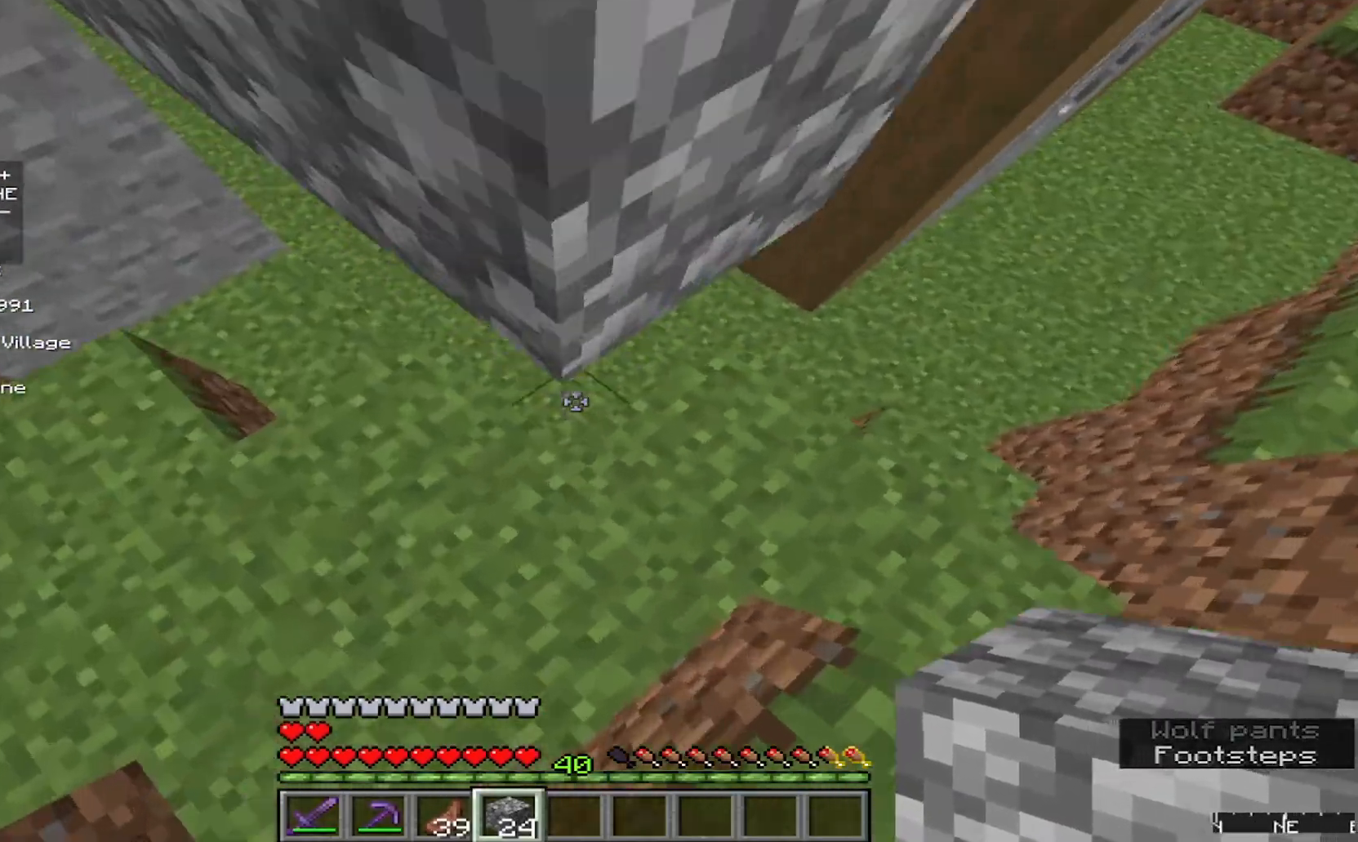
{"keys": ["s"], "mouse": [], "events": [[33, "a", "down"], [200, "a", "up"], [300, "a", "down"], [367, "s", "down"], [467, "a", "up"]]}
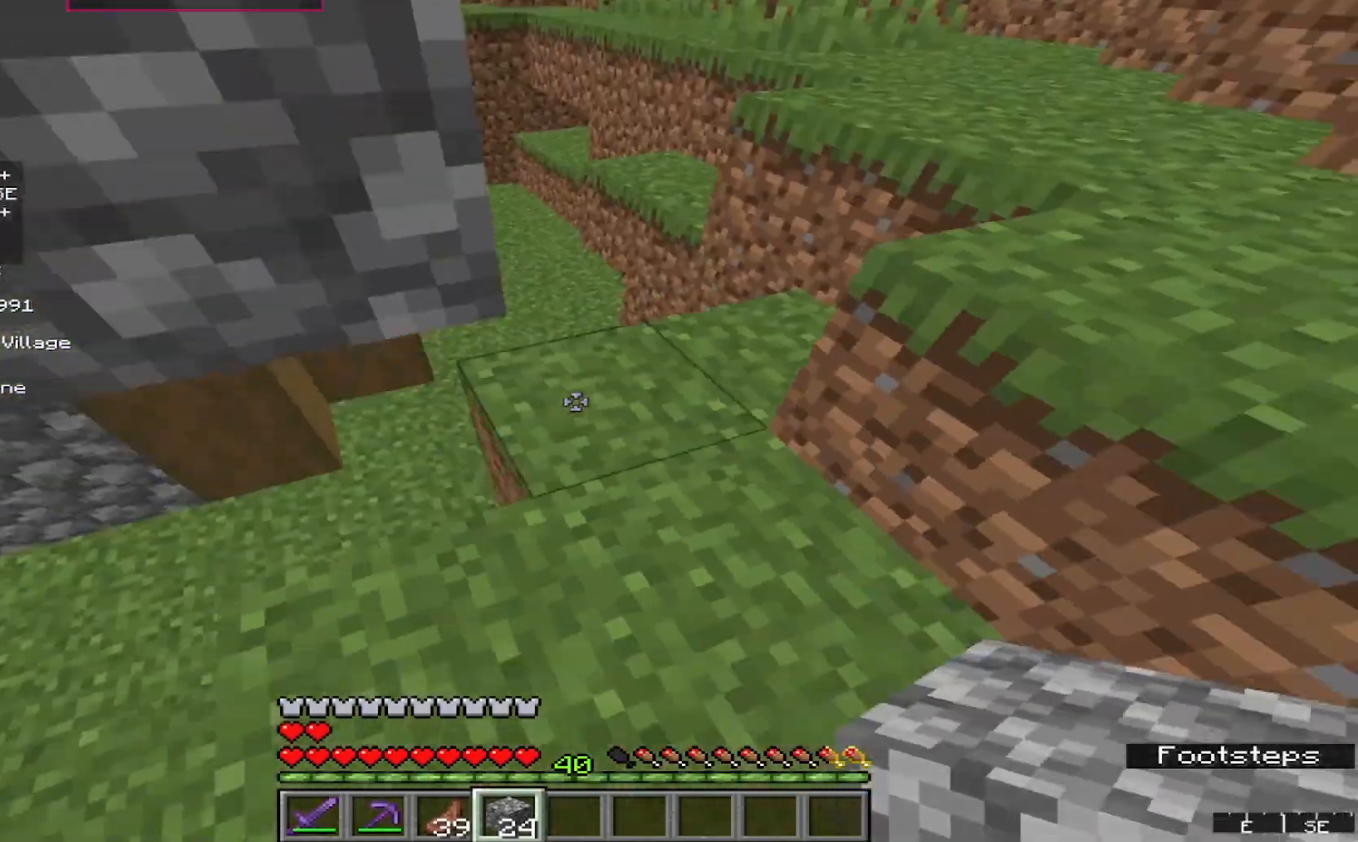
{"keys": ["s"], "mouse": [], "events": []}
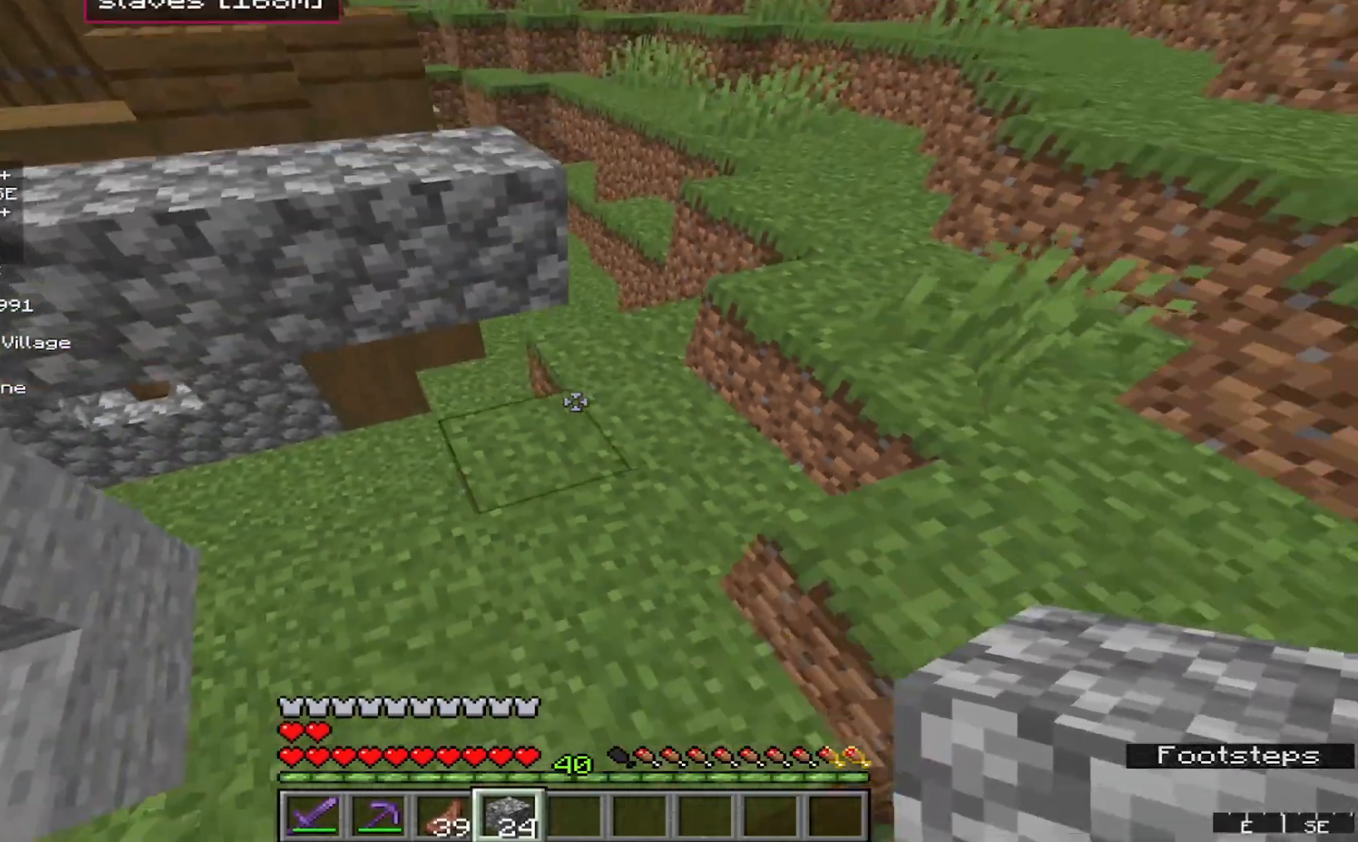
{"keys": ["w"], "mouse": [], "events": [[500, "s", "up"], [500, "w", "down"]]}
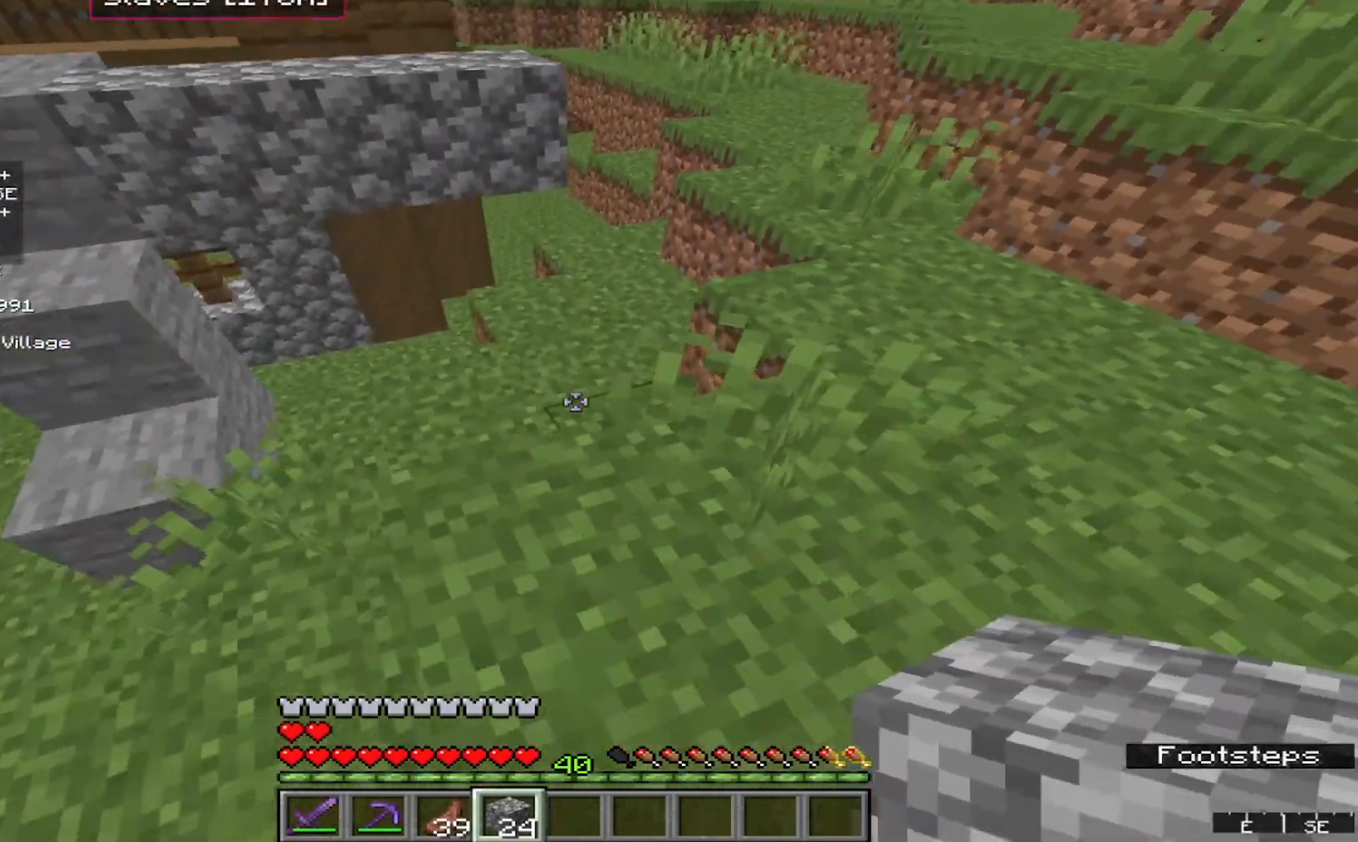
{"keys": ["w"], "mouse": [], "events": []}
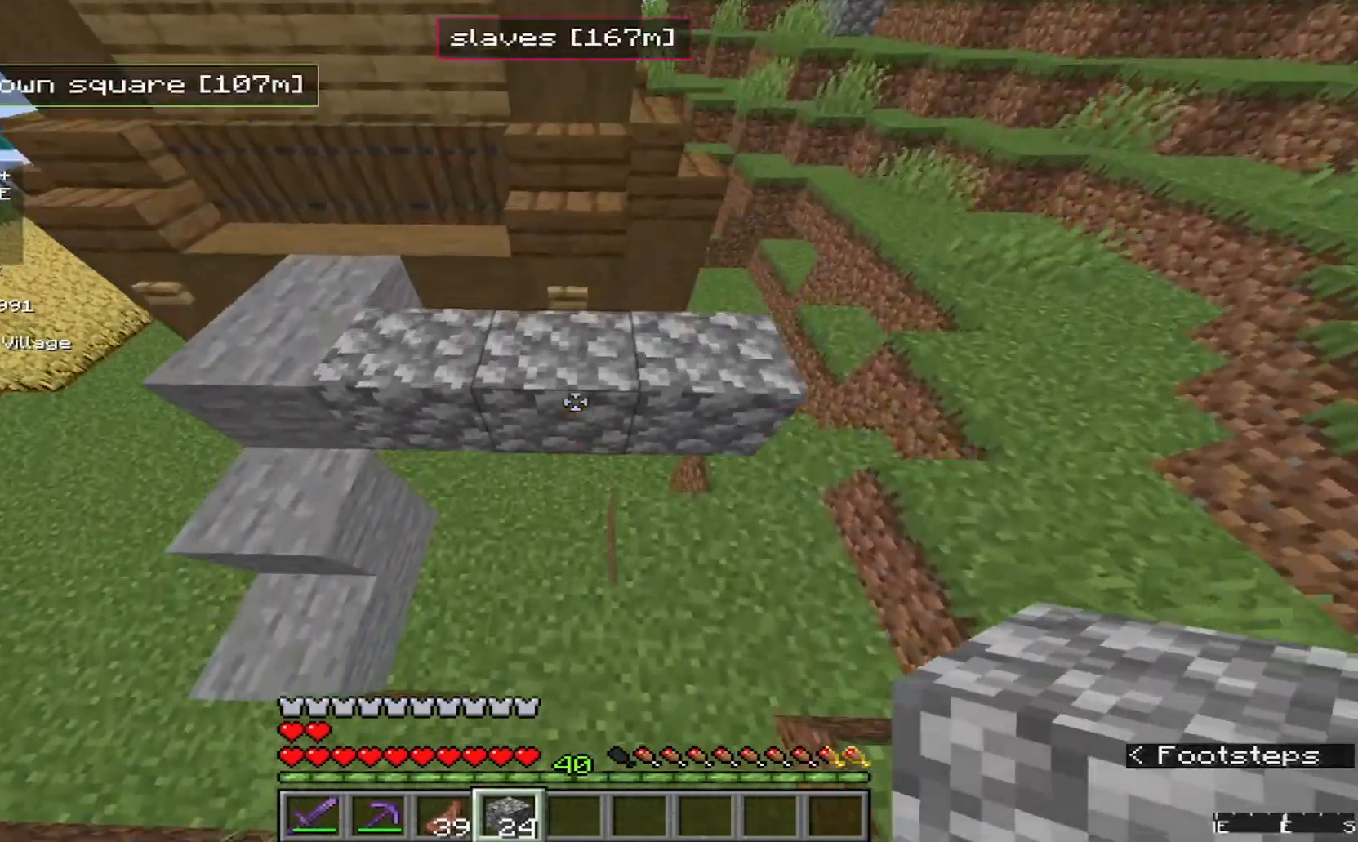
{"keys": [], "mouse": [], "events": [[333, "w", "up"]]}
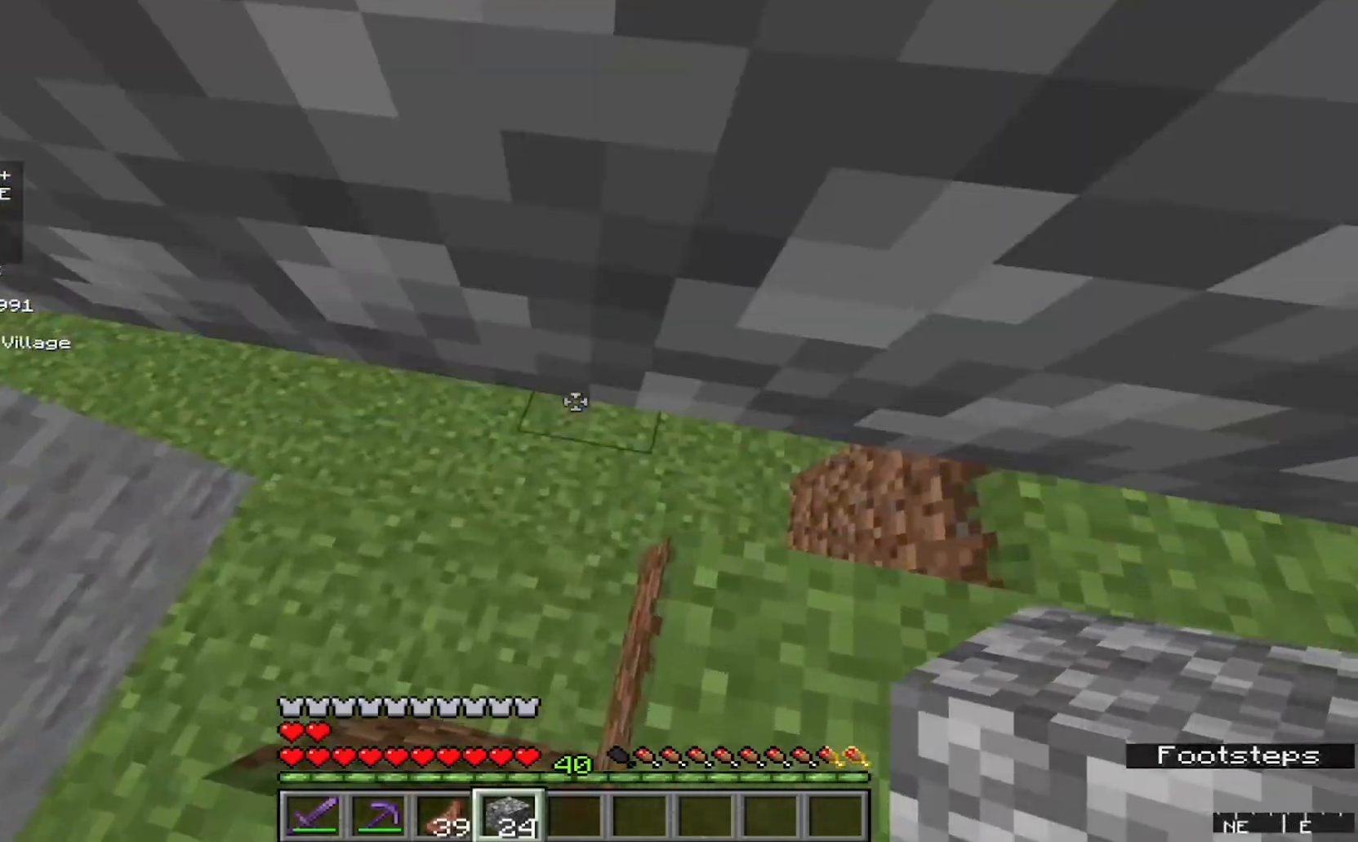
{"keys": ["s"], "mouse": [], "events": [[33, "s", "down"]]}
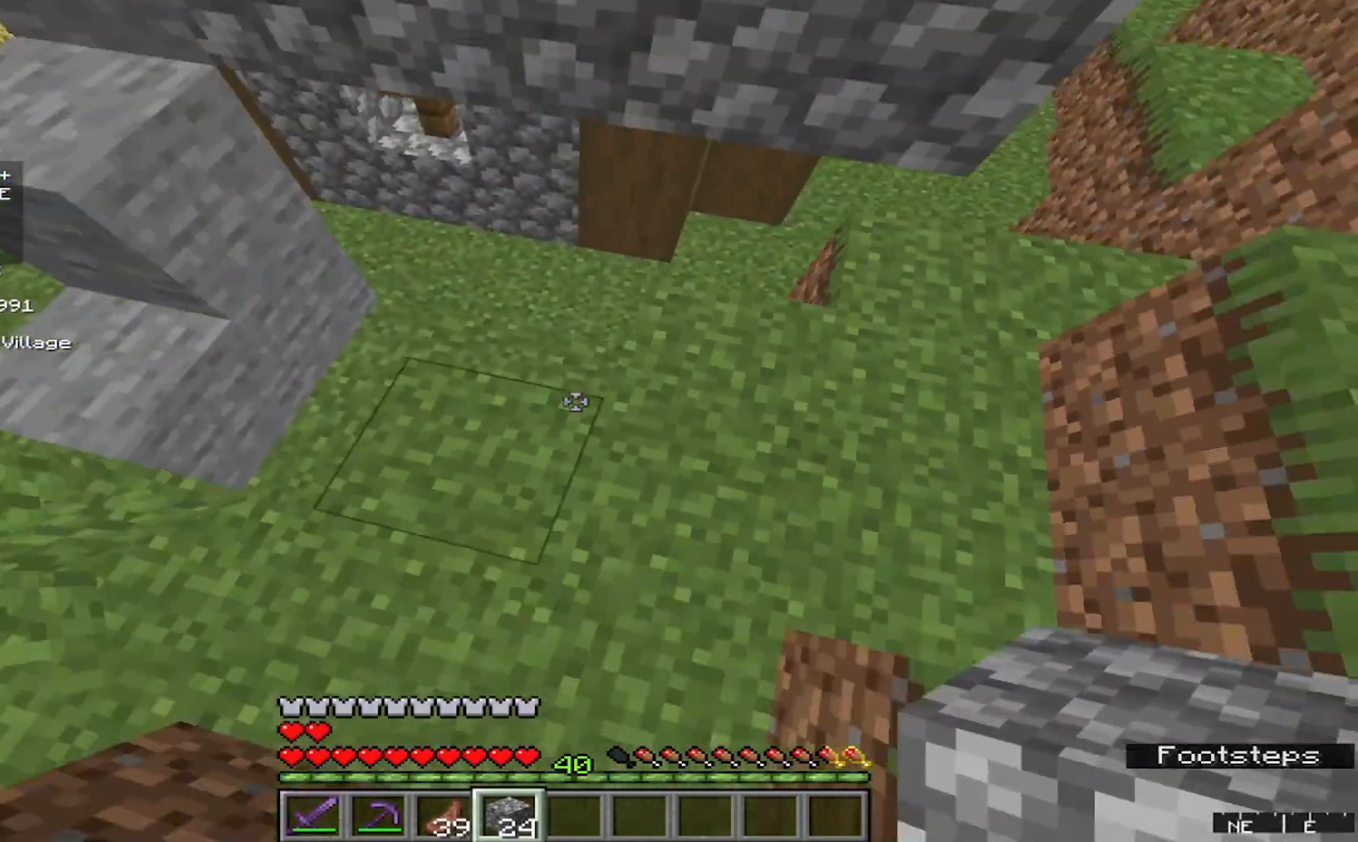
{"keys": [], "mouse": [], "events": [[467, "s", "up"]]}
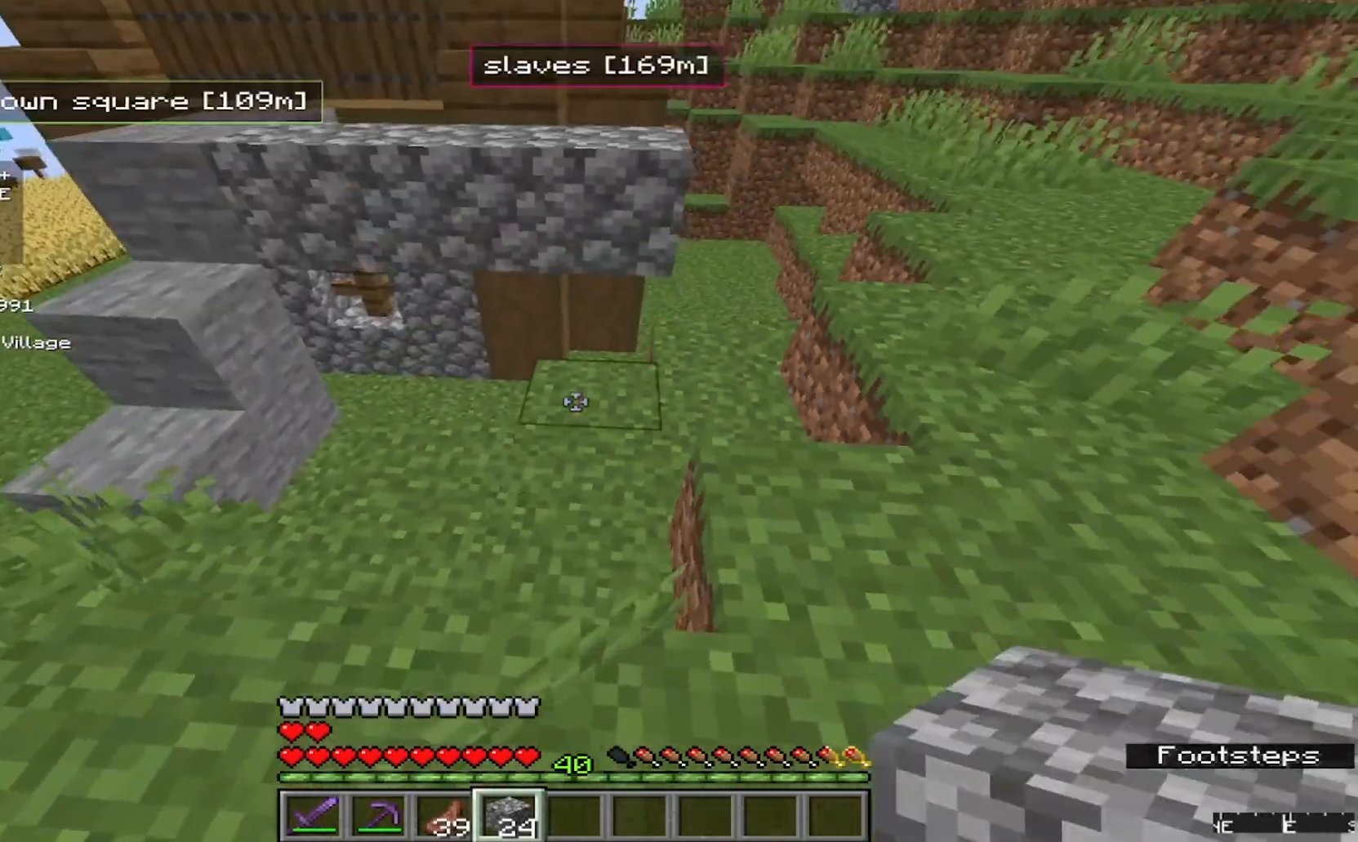
{"keys": ["w"], "mouse": [], "events": [[33, "w", "down"]]}
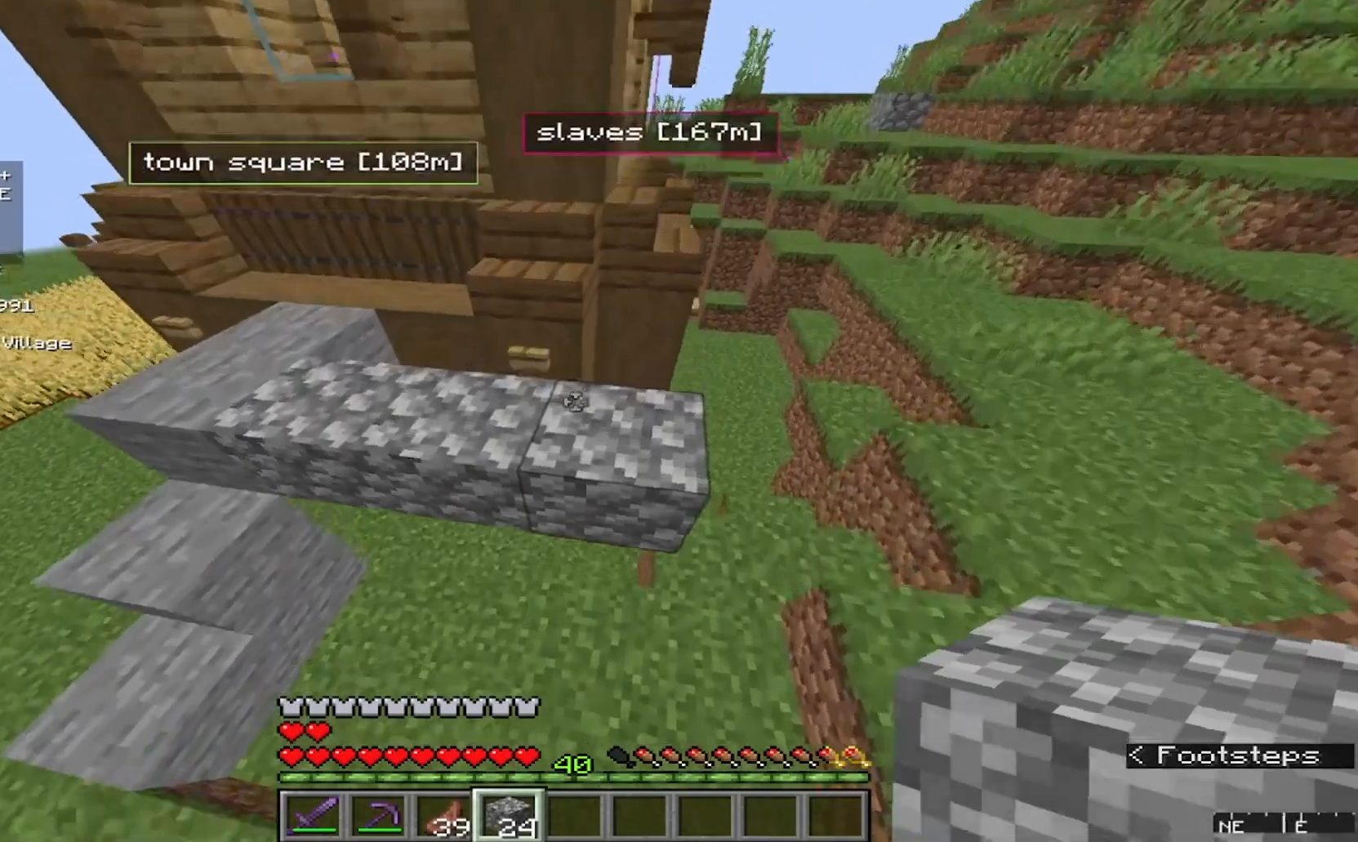
{"keys": [], "mouse": [], "events": [[167, "w", "up"]]}
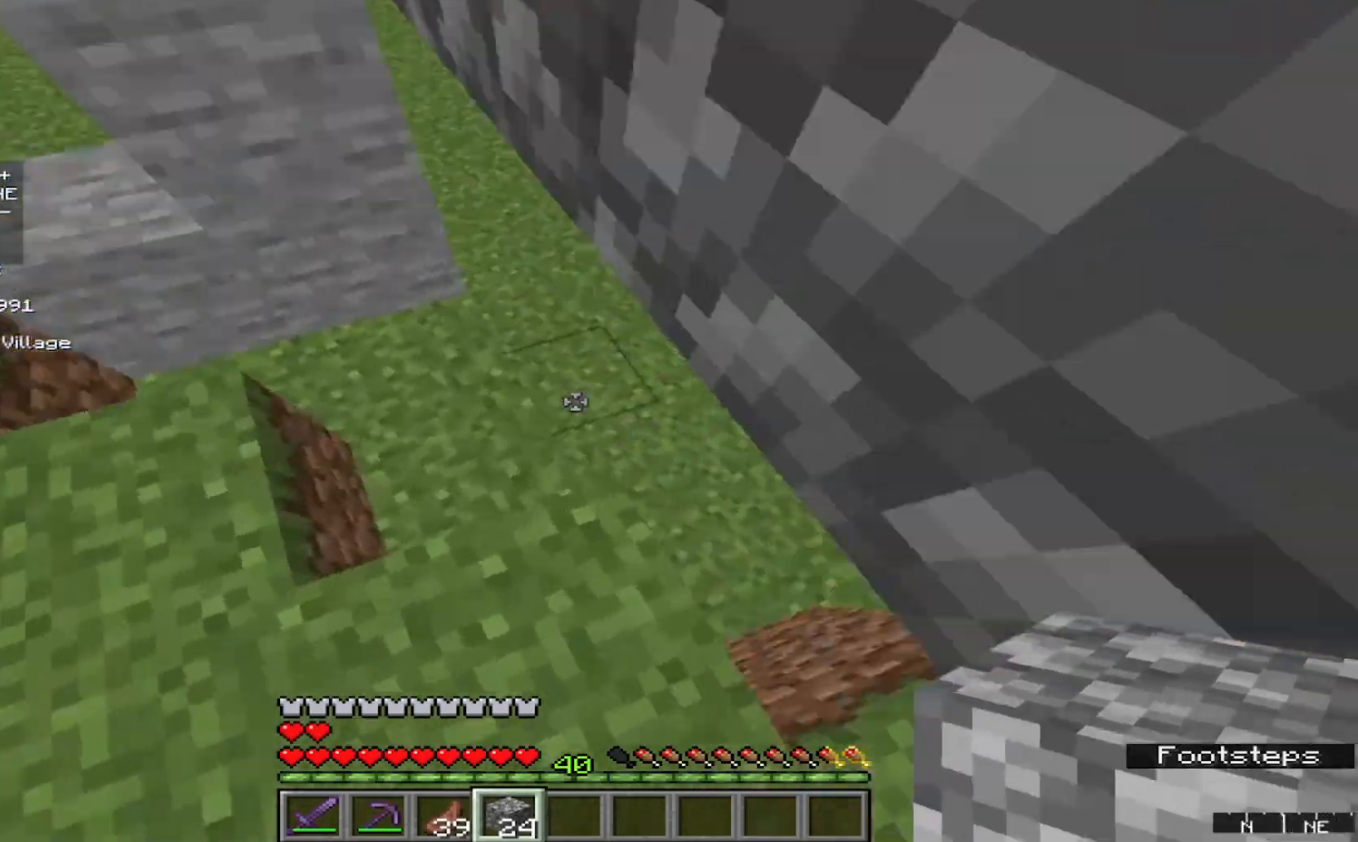
{"keys": ["w"], "mouse": [], "events": [[100, "a", "down"], [167, "w", "down"], [467, "a", "up"]]}
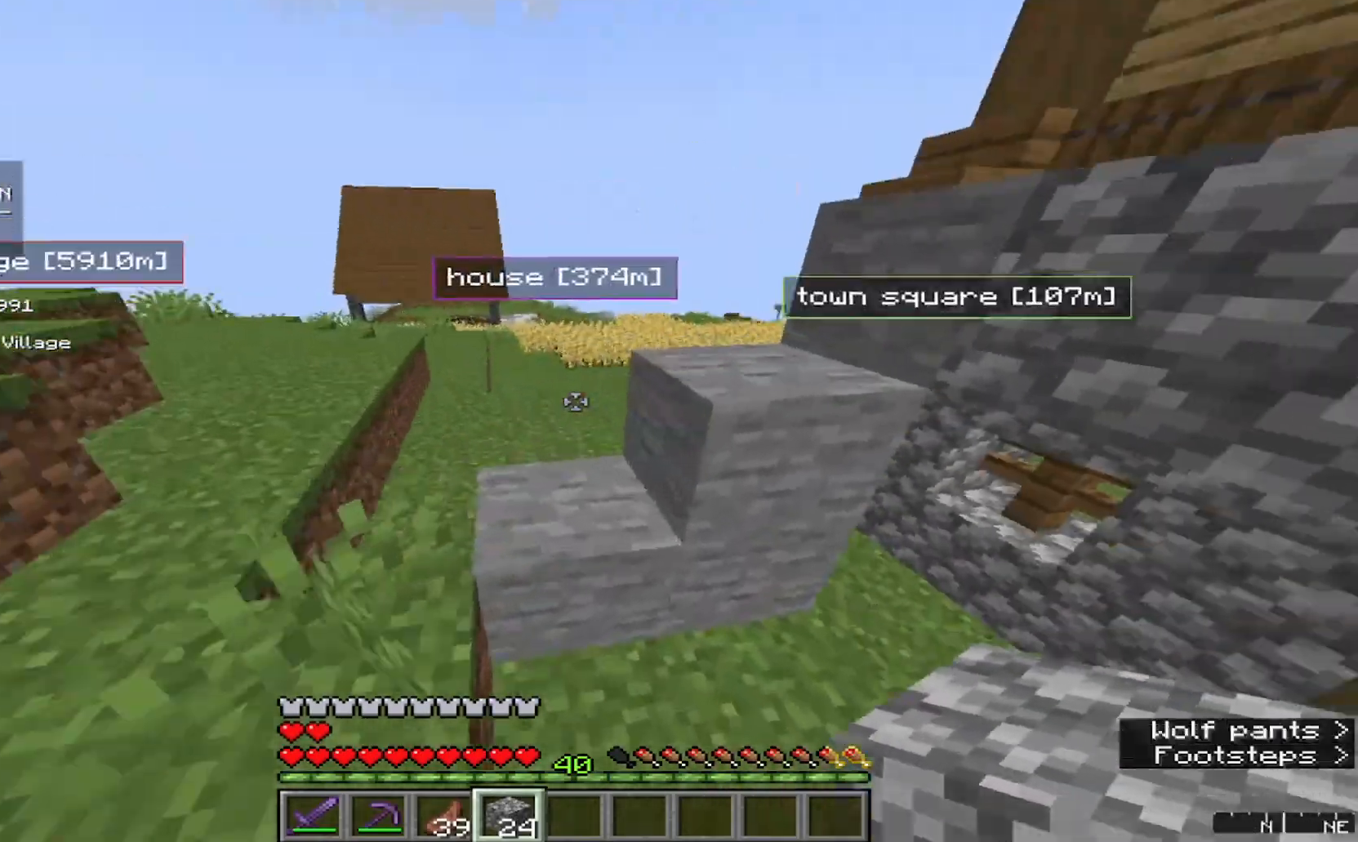
{"keys": ["d", "w"], "mouse": [], "events": [[367, "d", "down"]]}
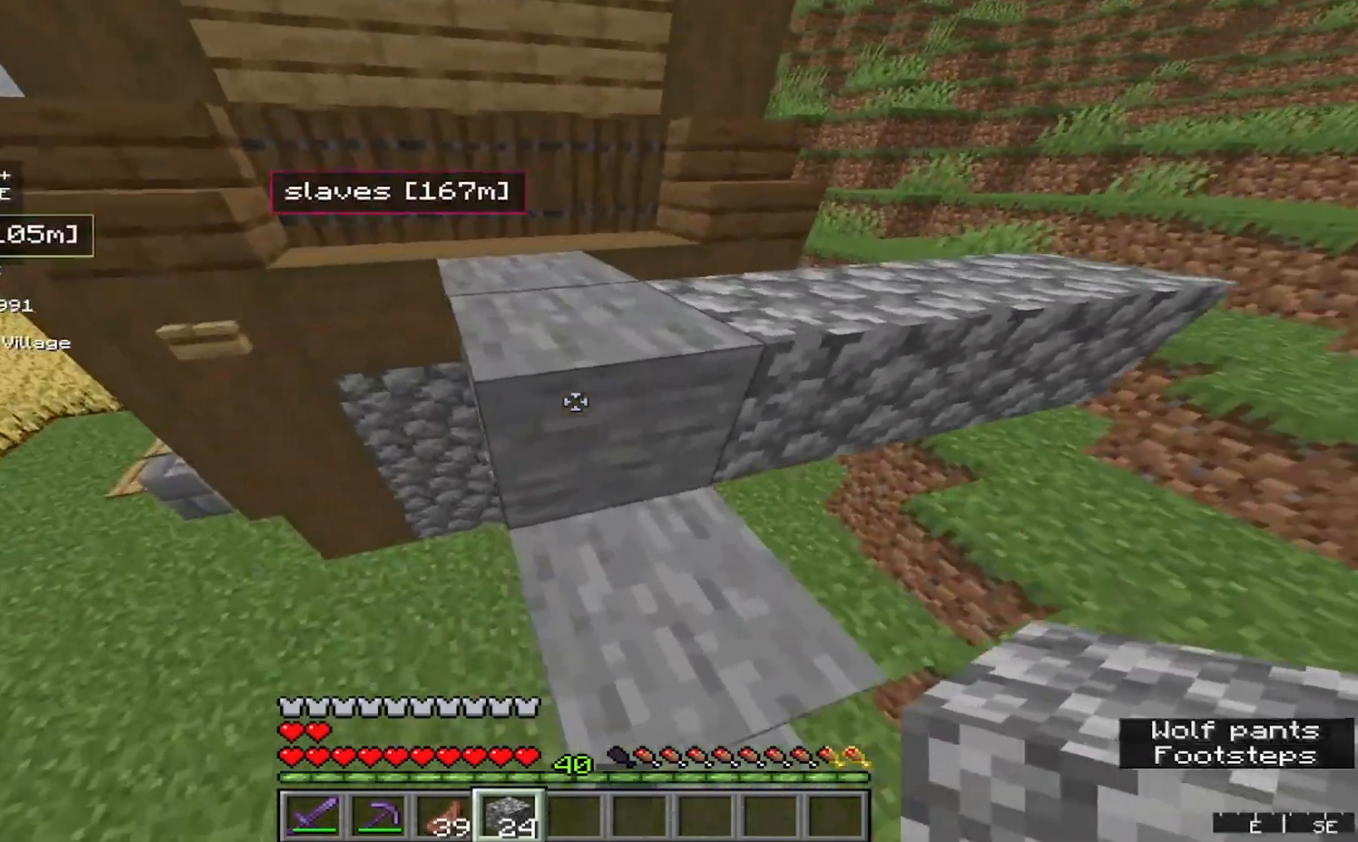
{"keys": ["a"], "mouse": [], "events": [[200, "w", "up"], [300, "d", "up"], [333, "a", "down"]]}
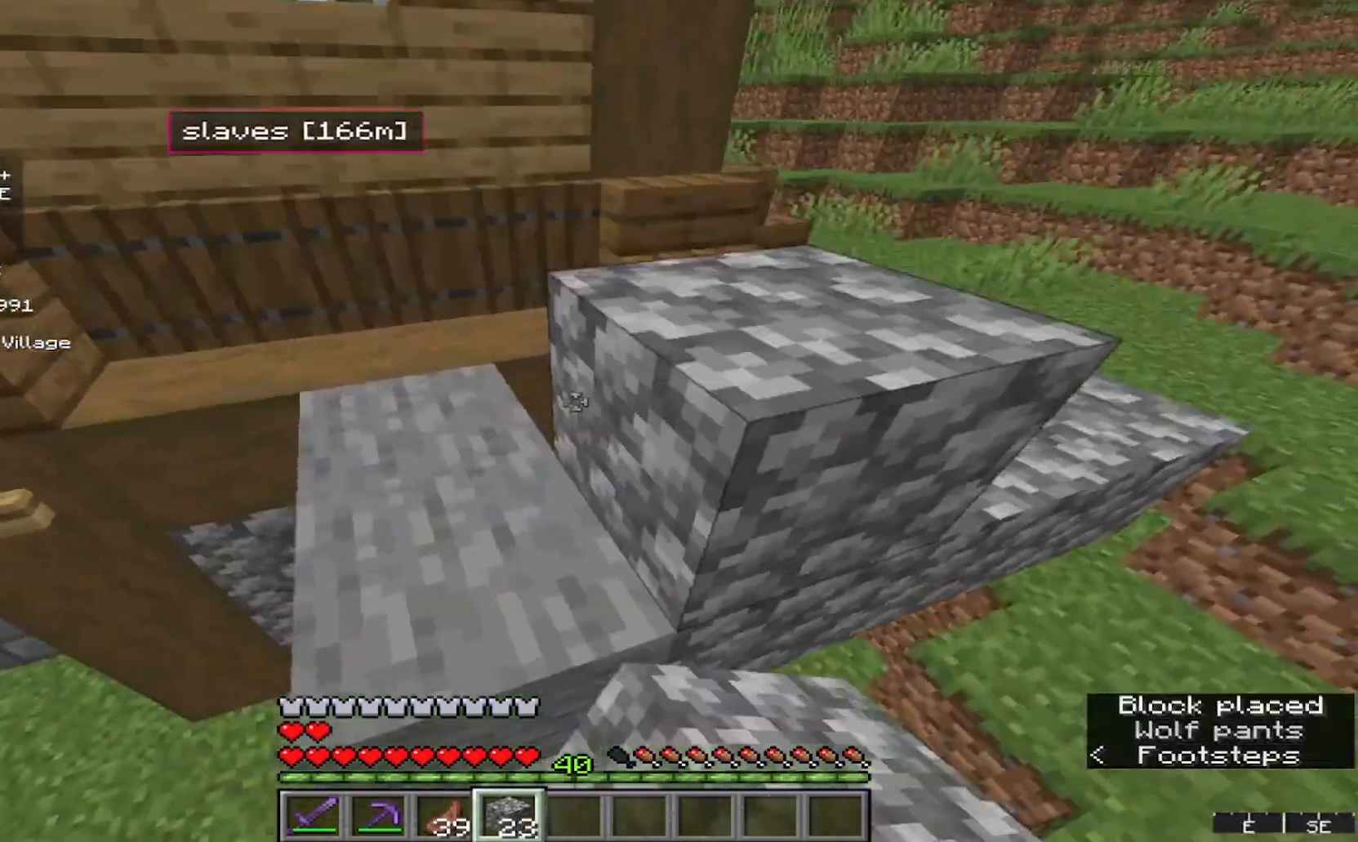
{"keys": [], "mouse": [], "events": [[100, "w", "down"], [267, "a", "up"], [367, "w", "up"]]}
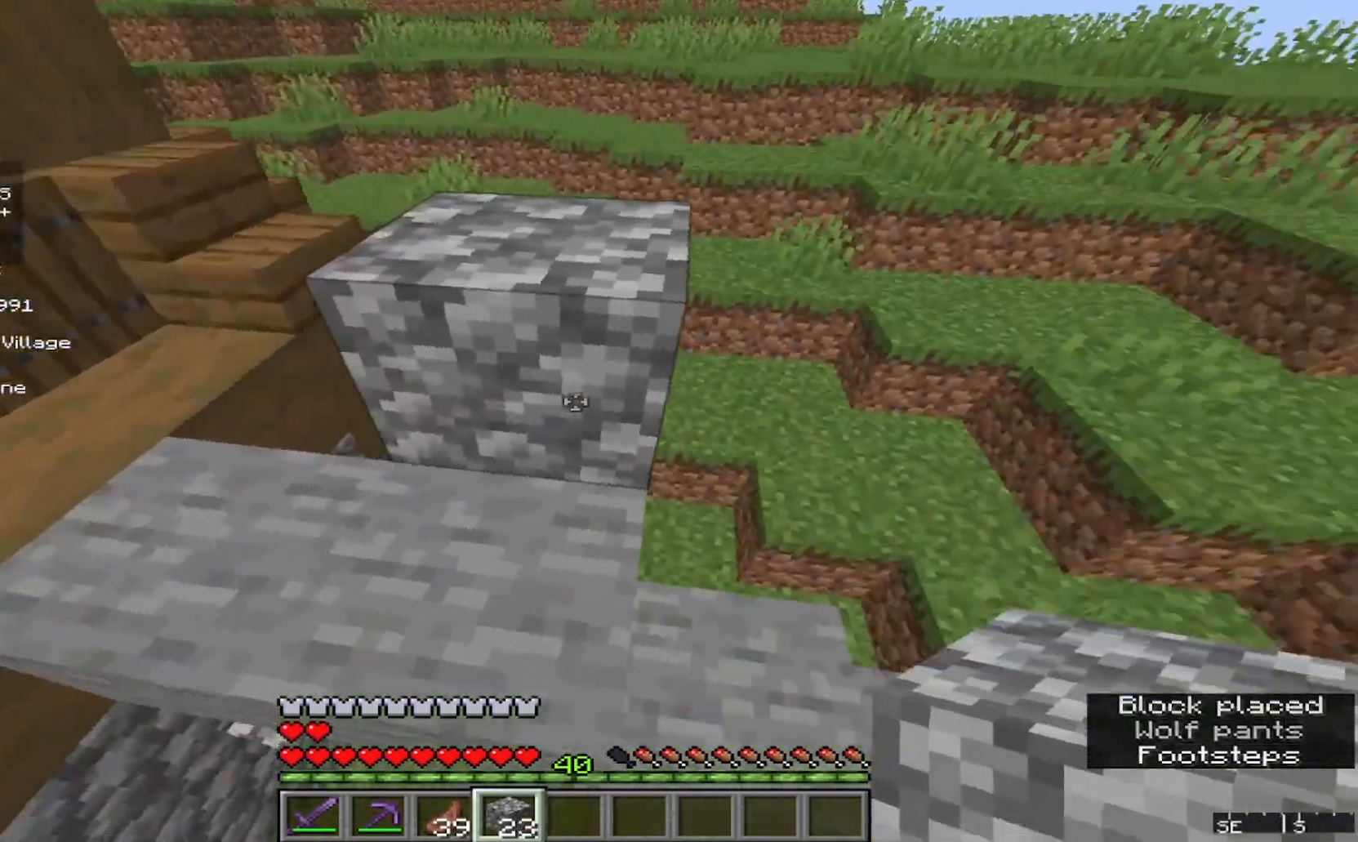
{"keys": ["w"], "mouse": [], "events": [[67, "w", "down"]]}
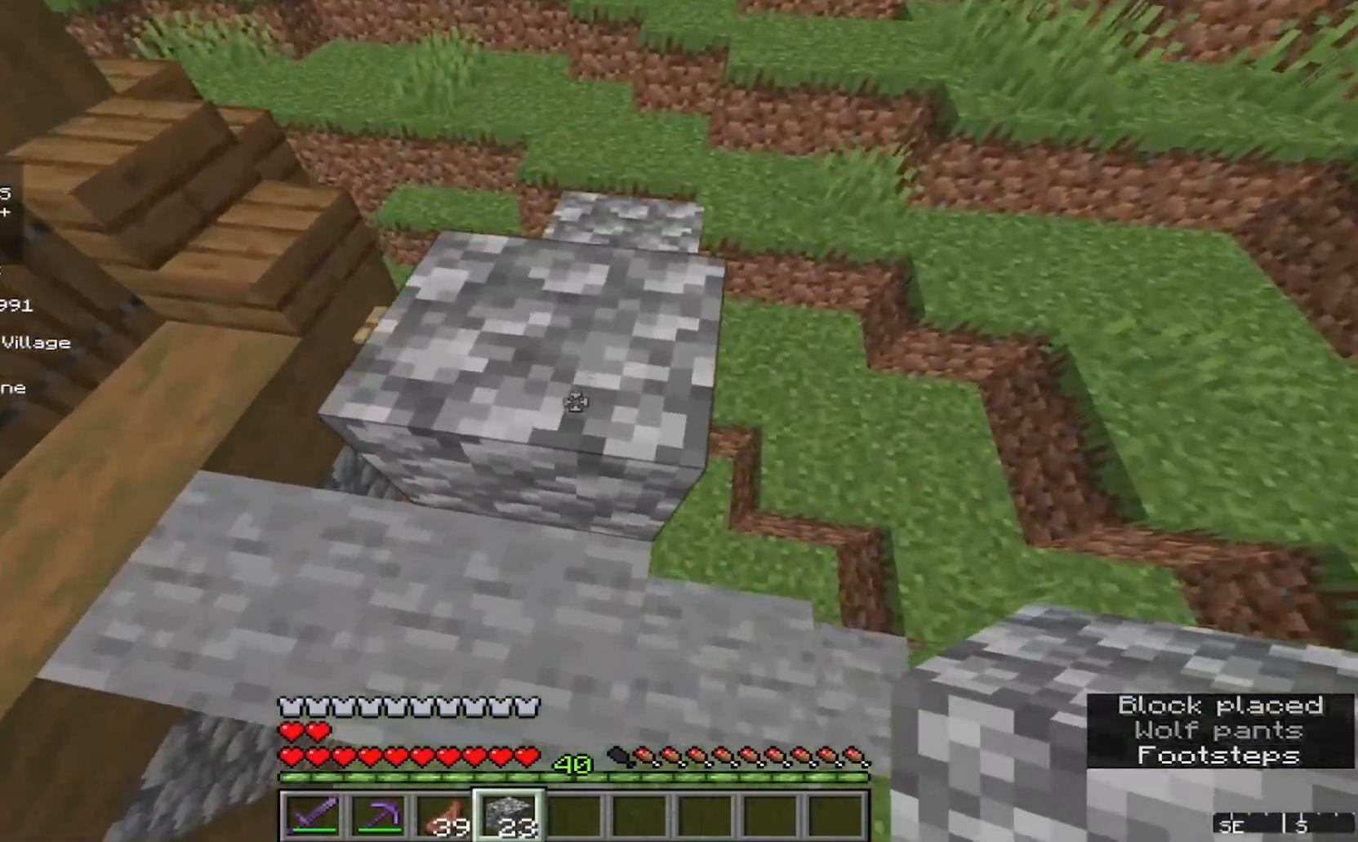
{"keys": ["w"], "mouse": [], "events": [[133, "w", "up"], [233, "w", "down"]]}
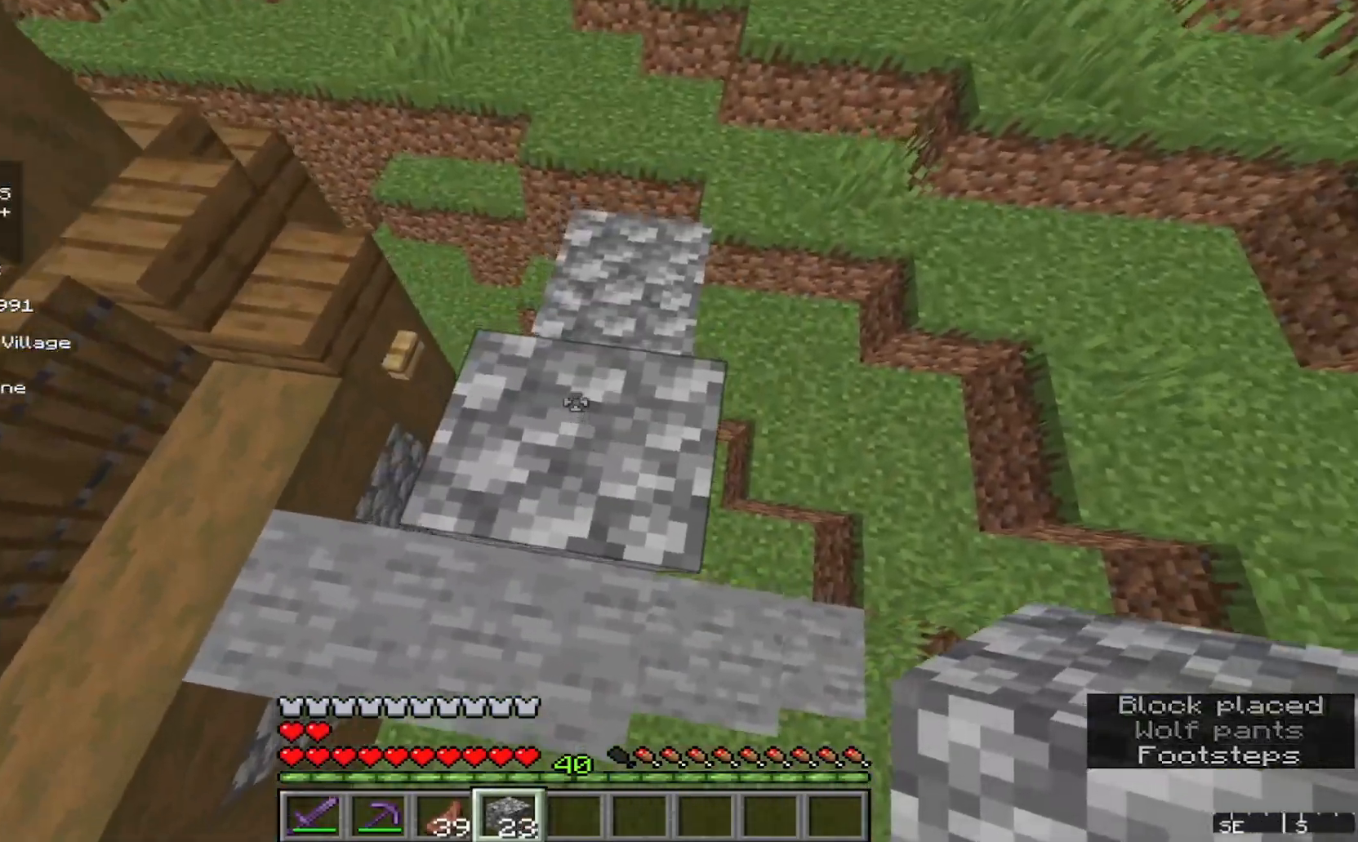
{"keys": ["d"], "mouse": [], "events": [[233, "d", "down"], [367, "w", "up"]]}
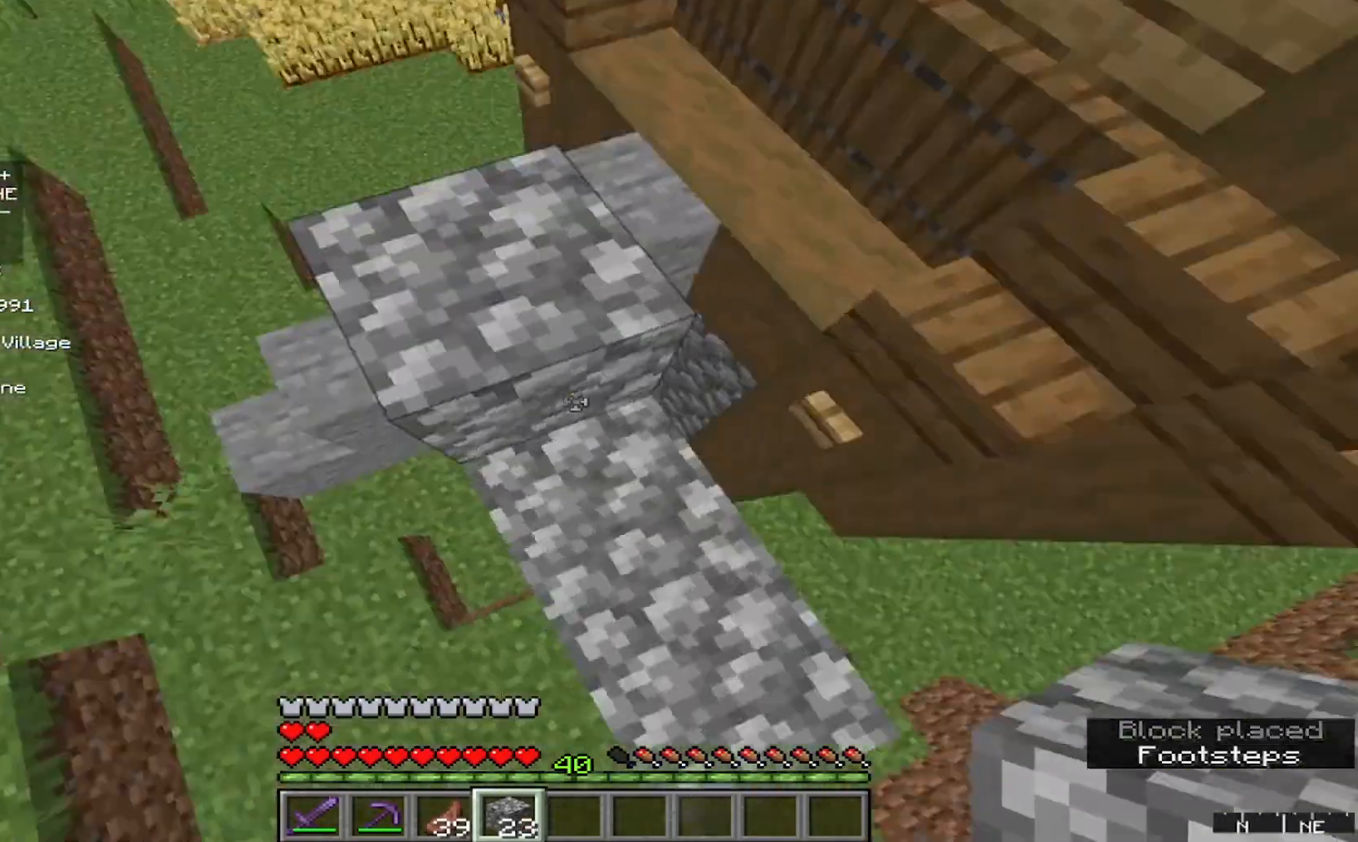
{"keys": [], "mouse": [], "events": [[67, "d", "up"]]}
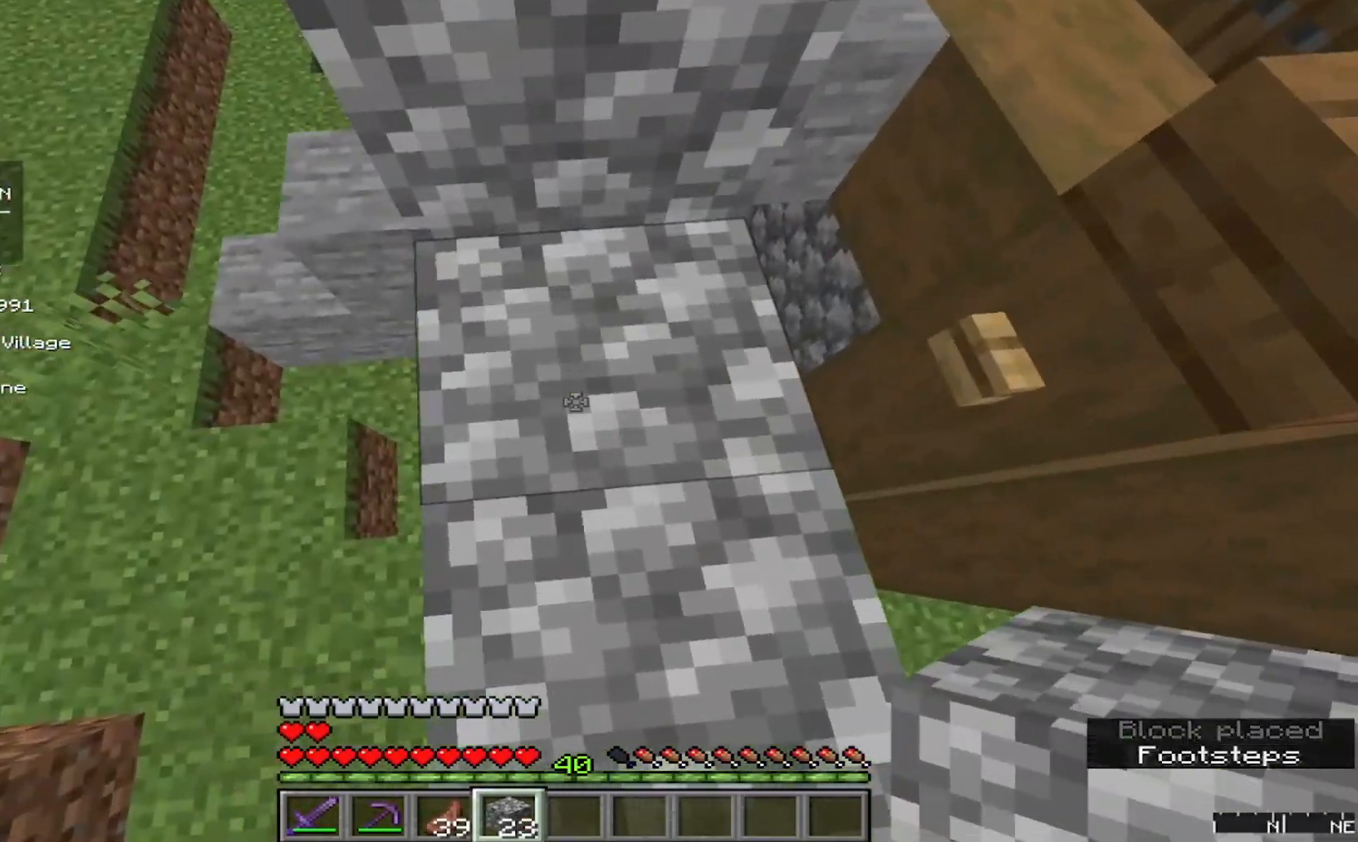
{"keys": ["s"], "mouse": []}
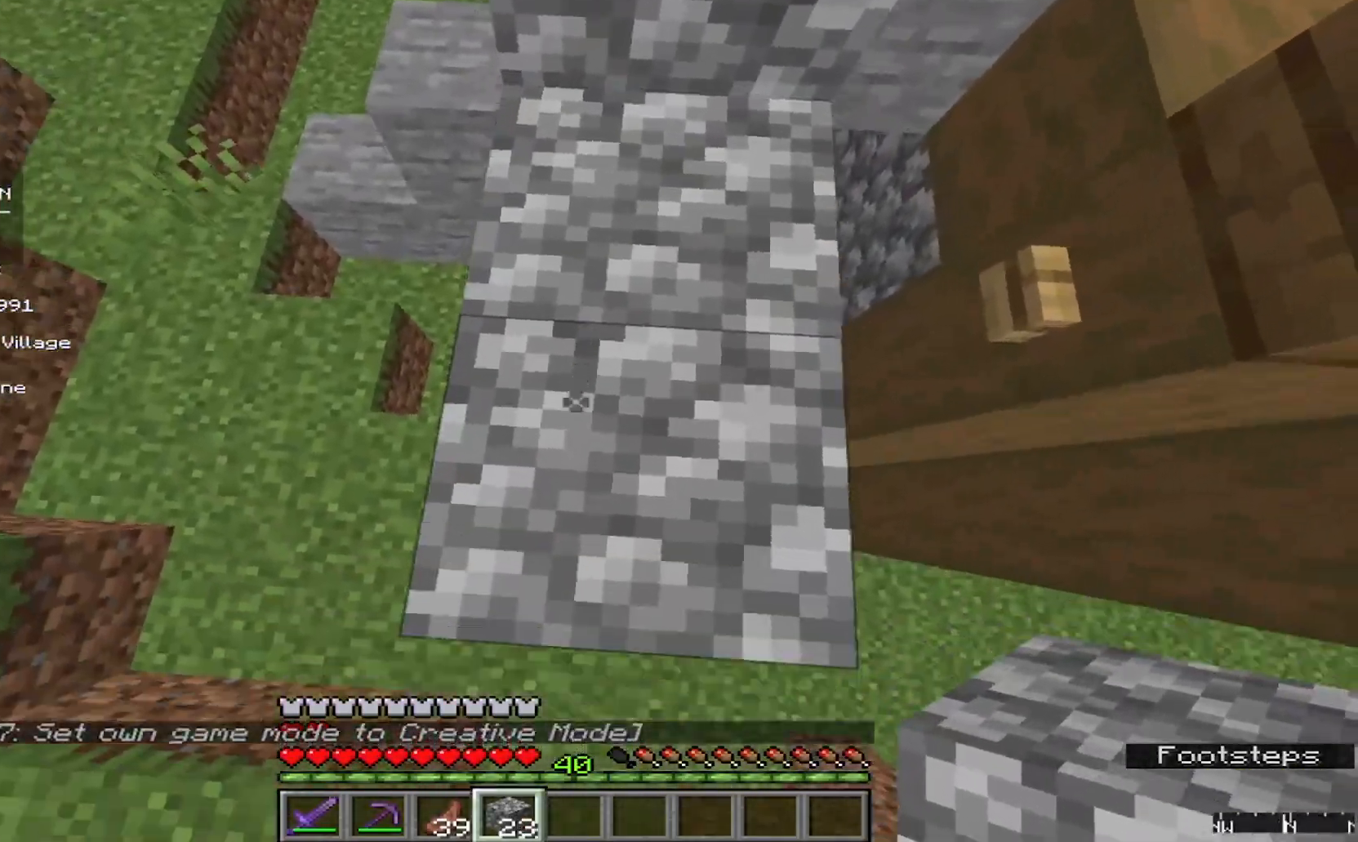
{"keys": [], "mouse": [], "events": [[100, "s", "up"]]}
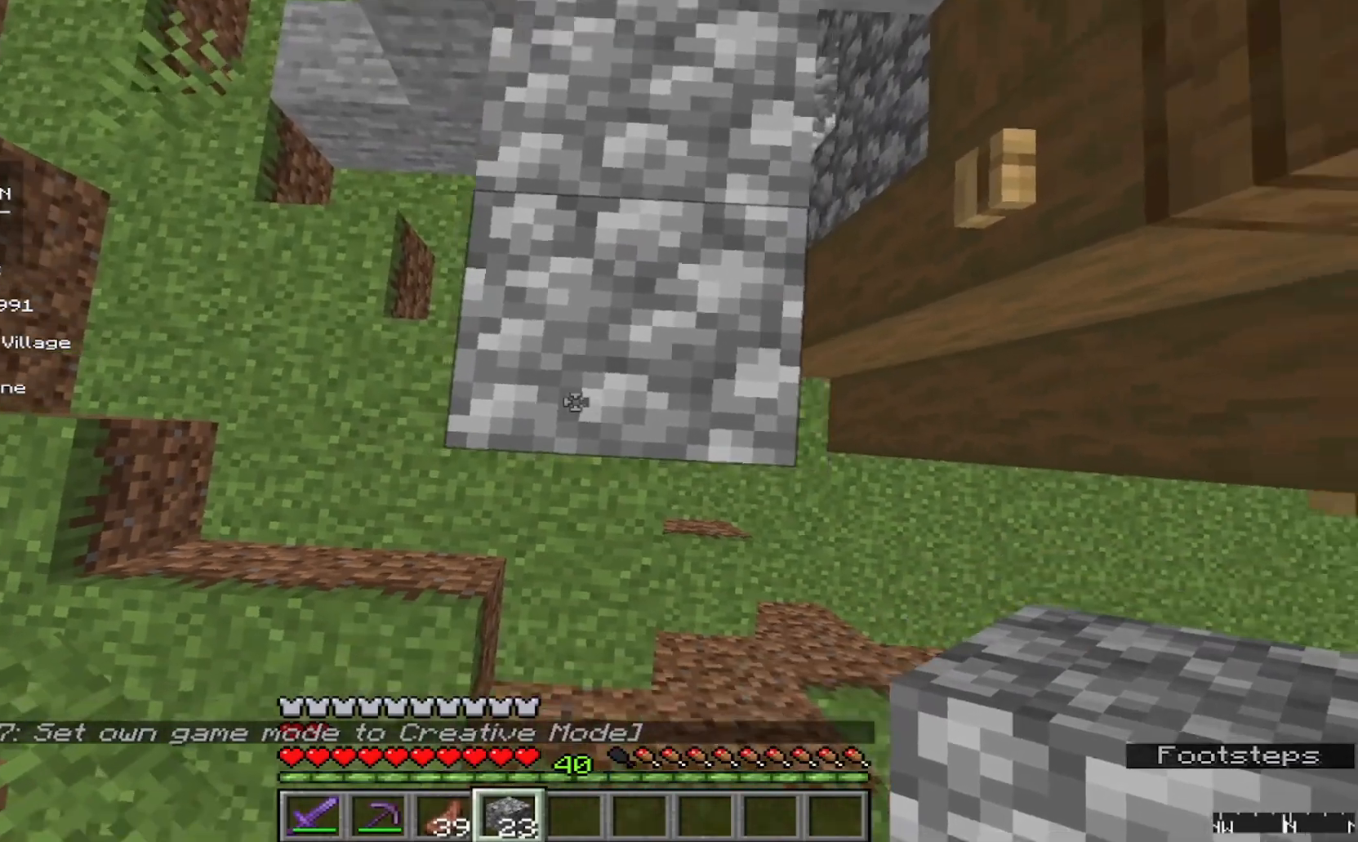
{"keys": [], "mouse": [], "events": [[67, "s", "down"], [233, "s", "up"]]}
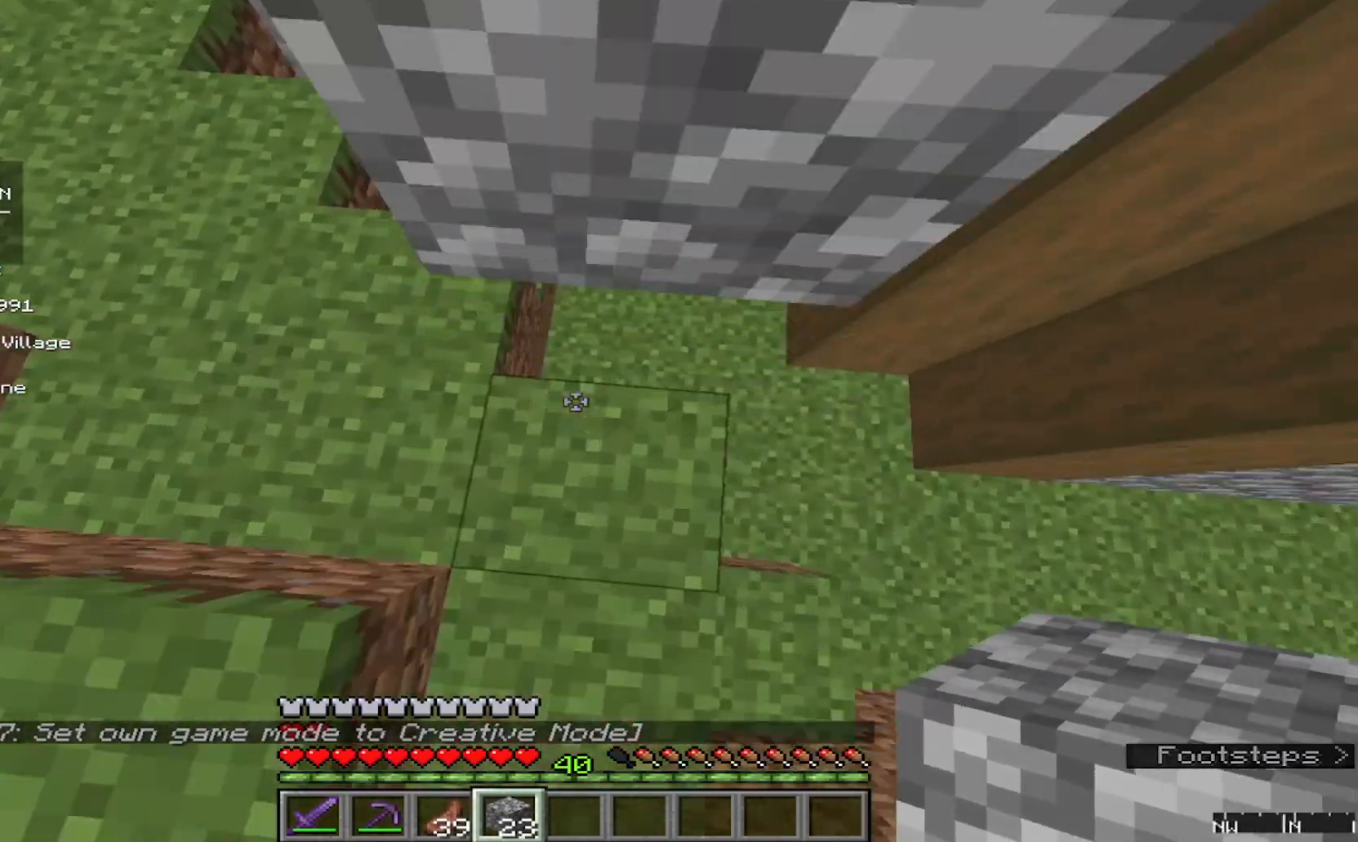
{"keys": ["s"], "mouse": [], "events": [[267, "s", "down"]]}